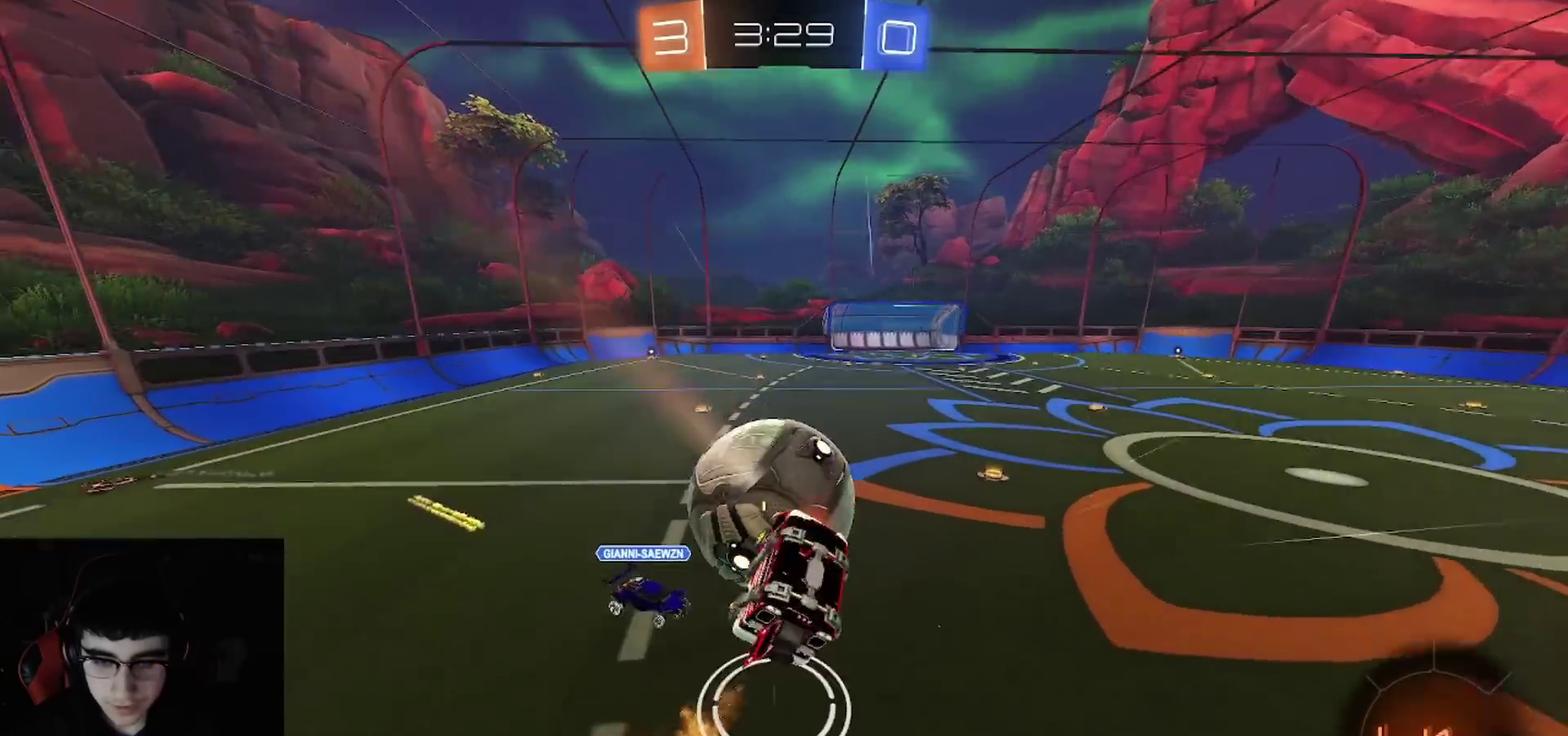
Gameplay with a controller (PlayStation layout); each line is a JSON object with the inputs held at the frame after it. "events" lists button and stick changes between this image and that frame as [ms after this image, input, new state], when the widget could be followed in between.
{"buttons": ["R1", "R2"], "left_stick": "center", "right_stick": "center", "events": [[233, "left_stick", "right"], [300, "left_stick", "center"], [417, "R1", "down"]]}
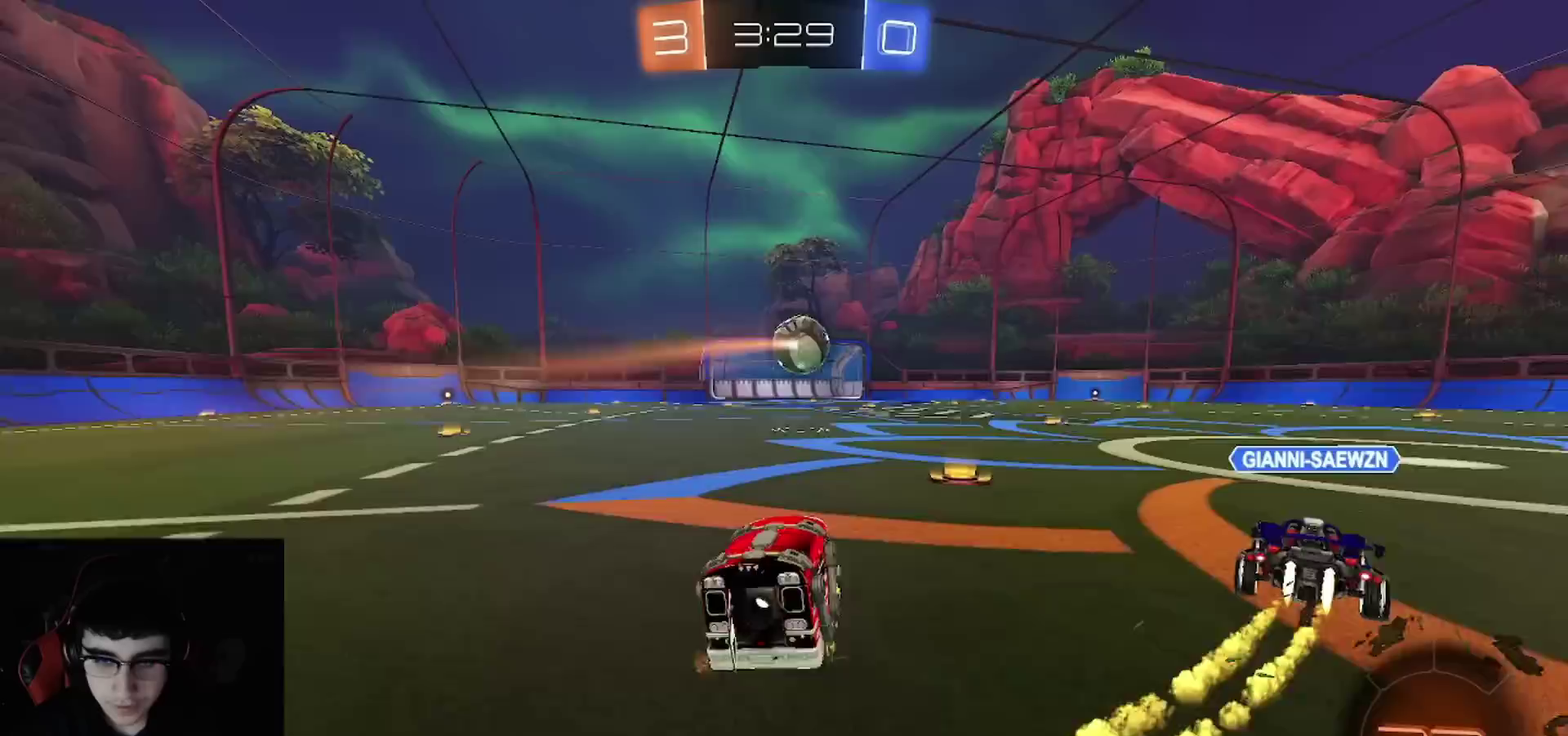
{"buttons": ["L1", "L2"], "left_stick": "center", "right_stick": "center", "events": [[150, "left_stick", "right"], [250, "R1", "up"], [300, "L1", "down"], [317, "L2", "down"], [367, "R2", "up"], [367, "left_stick", "center"]]}
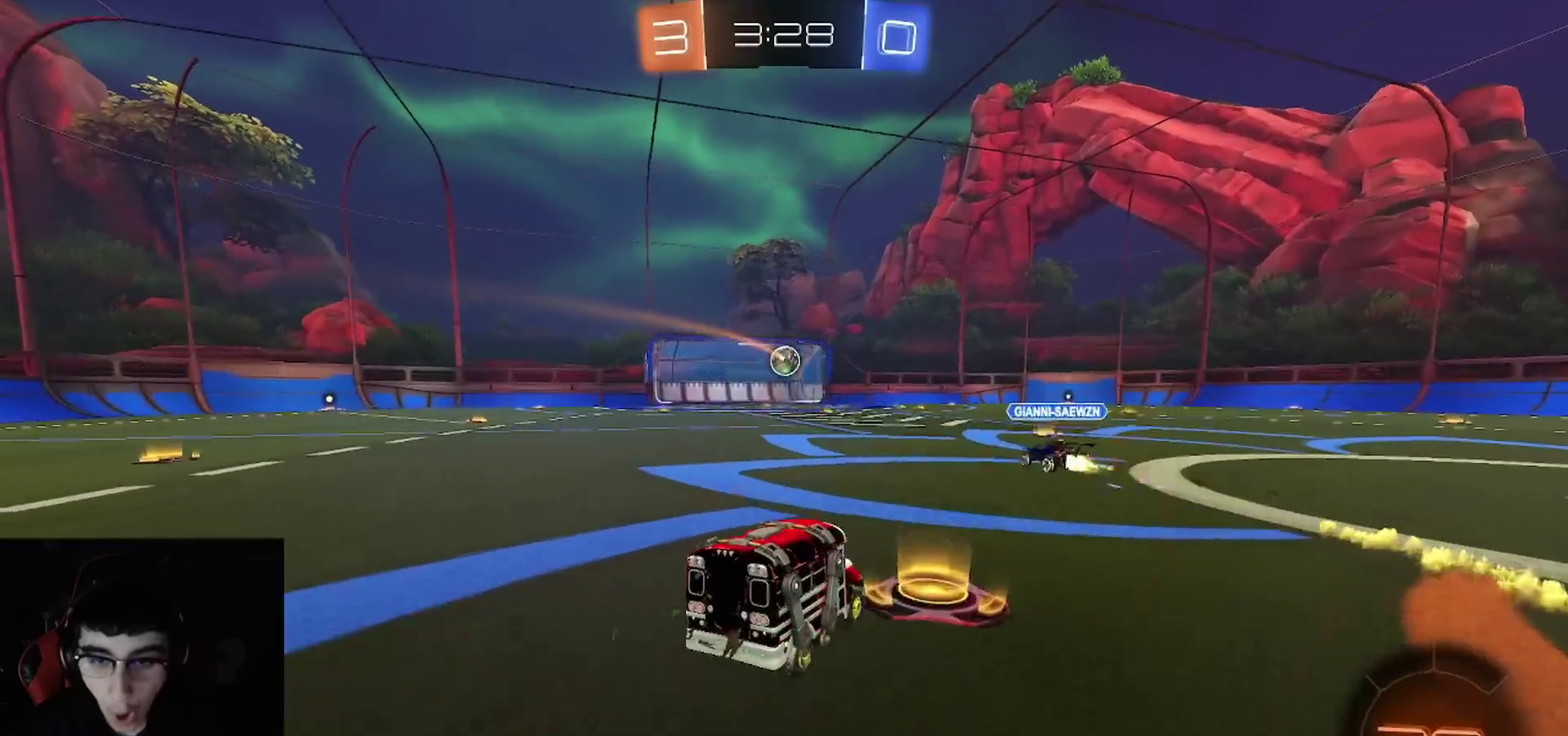
{"buttons": [], "left_stick": "center", "right_stick": "center", "events": [[283, "L1", "up"], [283, "L2", "up"]]}
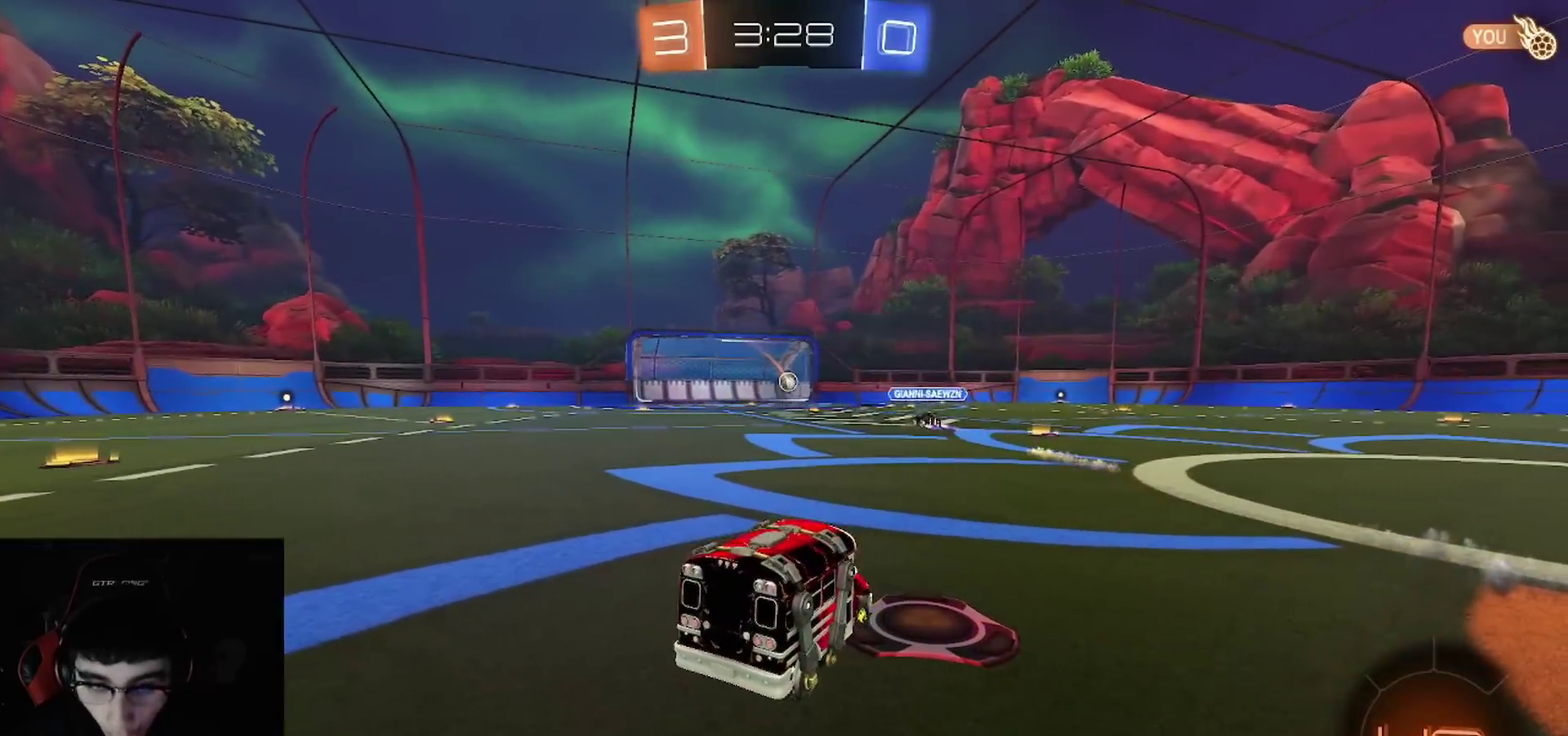
{"buttons": [], "left_stick": "center", "right_stick": "center", "events": []}
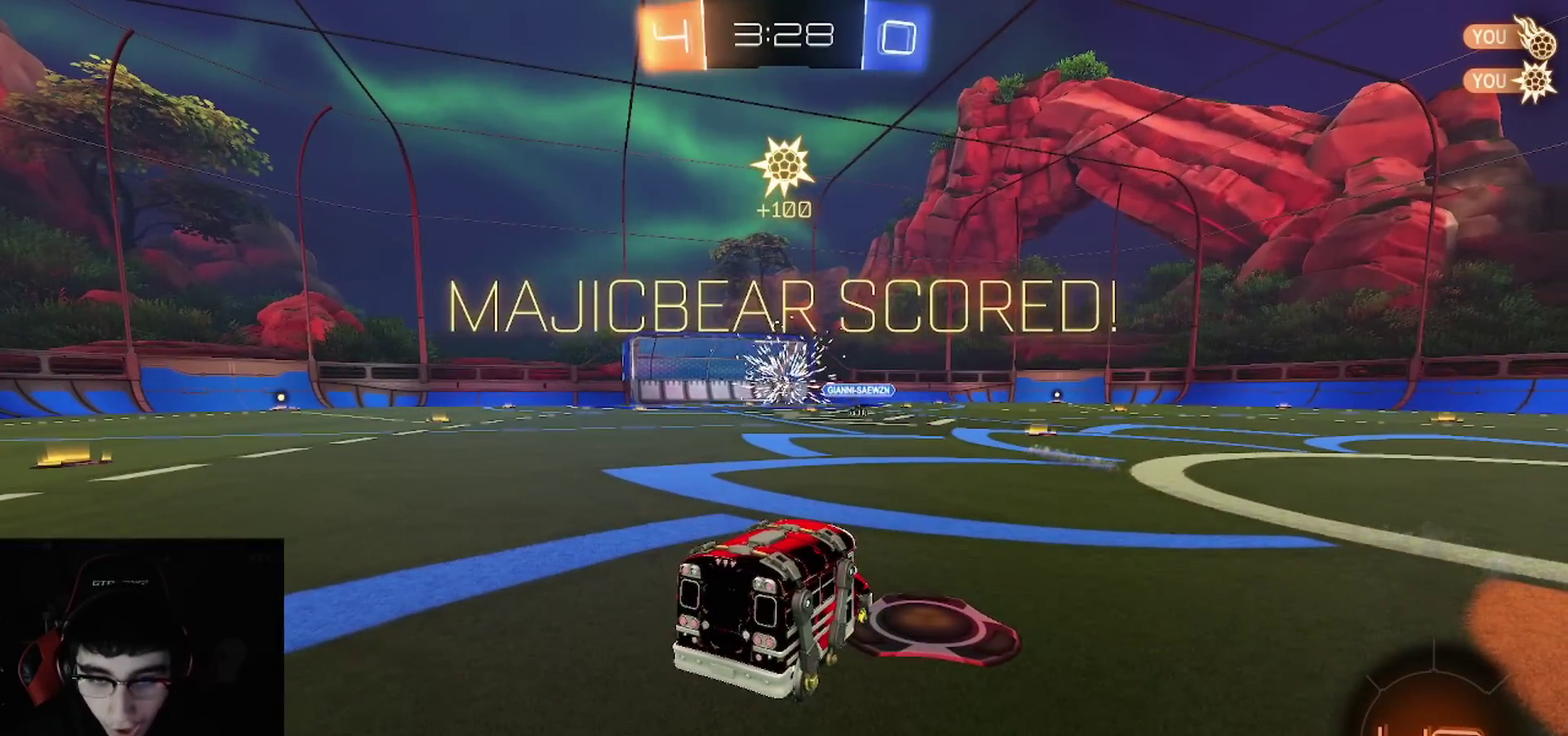
{"buttons": ["R1", "R2"], "left_stick": "up-left", "right_stick": "center", "events": [[183, "R1", "down"], [233, "R2", "down"], [267, "left_stick", "up-left"]]}
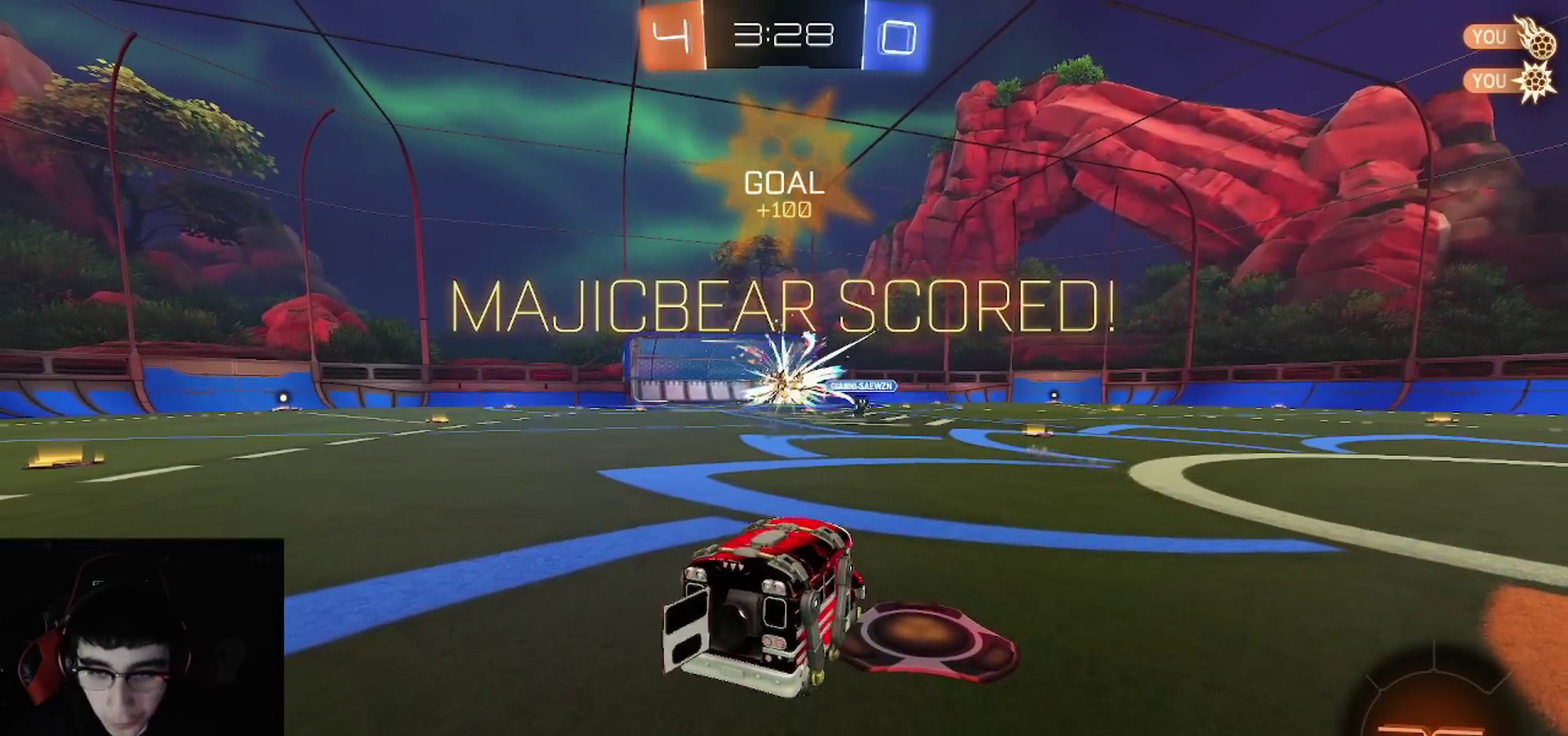
{"buttons": ["R1", "R2"], "left_stick": "left", "right_stick": "center", "events": [[150, "SQUARE", "down"], [250, "SQUARE", "up"], [267, "TRIANGLE", "down"], [400, "TRIANGLE", "up"], [400, "left_stick", "left"]]}
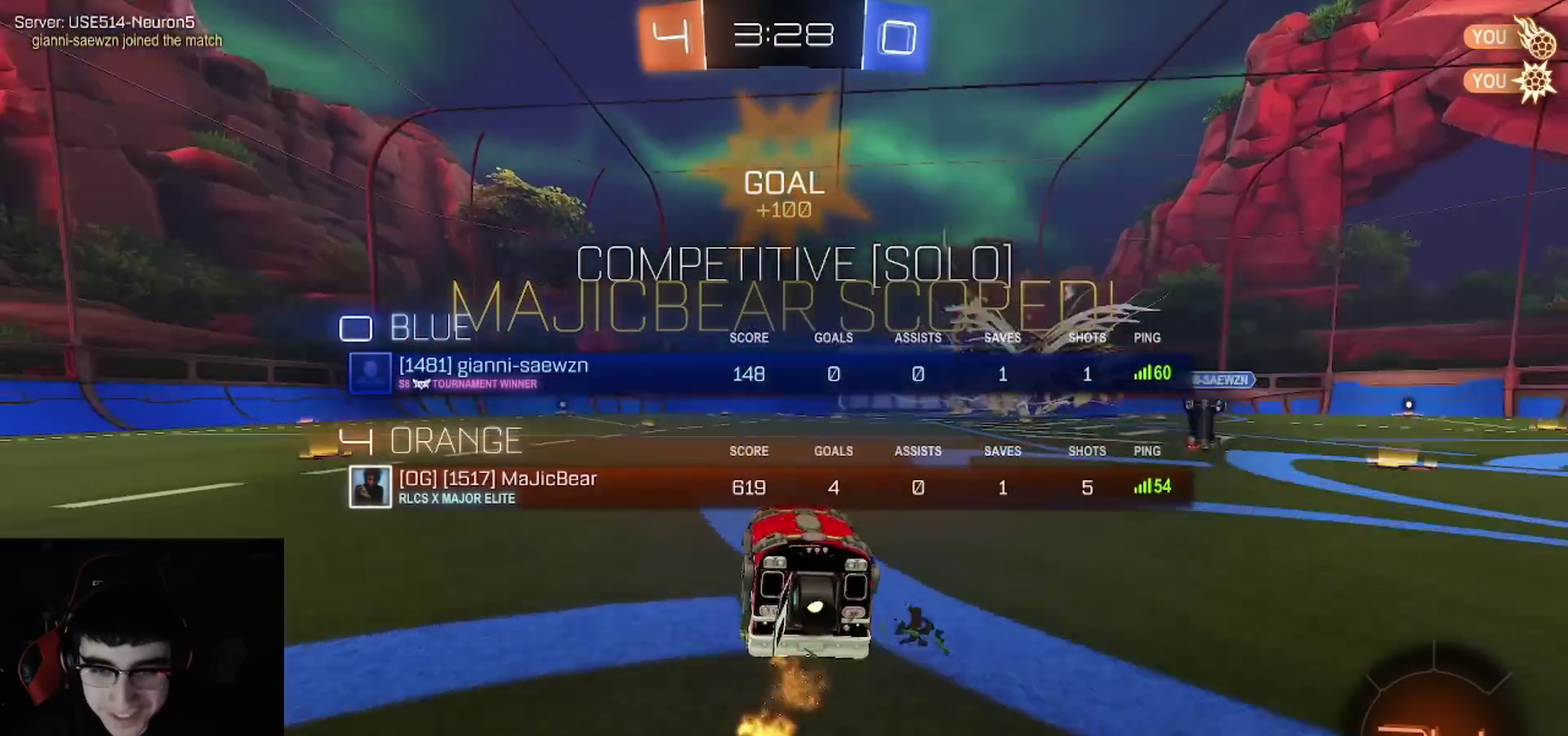
{"buttons": ["CIRCLE", "R1", "R2"], "left_stick": "center", "right_stick": "center", "events": [[33, "left_stick", "center"], [50, "CROSS", "down"], [100, "L1", "down"], [117, "CROSS", "up"], [133, "left_stick", "down-right"], [167, "CROSS", "down"], [217, "CIRCLE", "down"], [217, "left_stick", "center"], [267, "L1", "up"], [267, "left_stick", "down-right"], [283, "CROSS", "up"], [500, "left_stick", "center"]]}
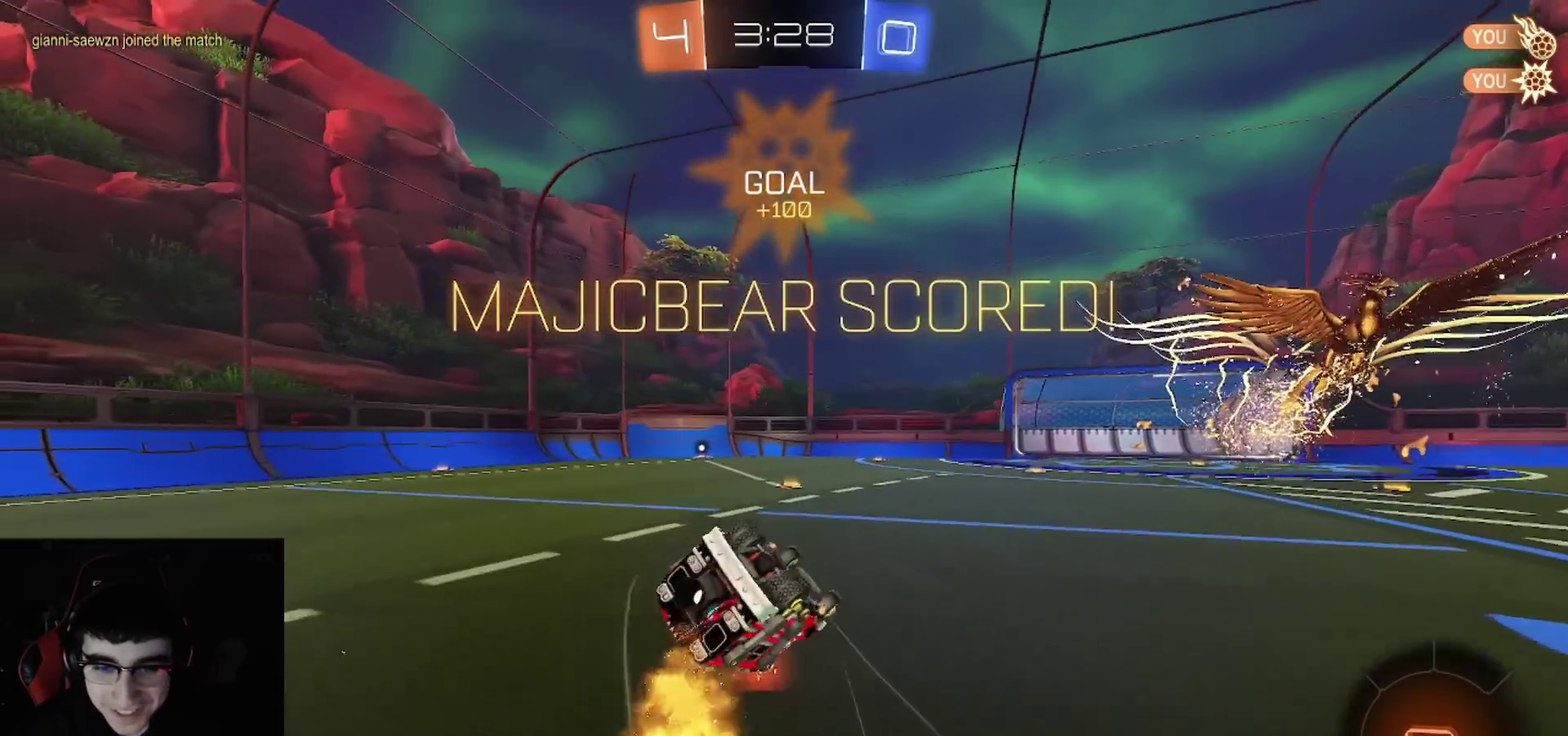
{"buttons": ["R1", "R2"], "left_stick": "left", "right_stick": "center", "events": [[83, "left_stick", "down-left"], [400, "CIRCLE", "up"], [483, "left_stick", "left"]]}
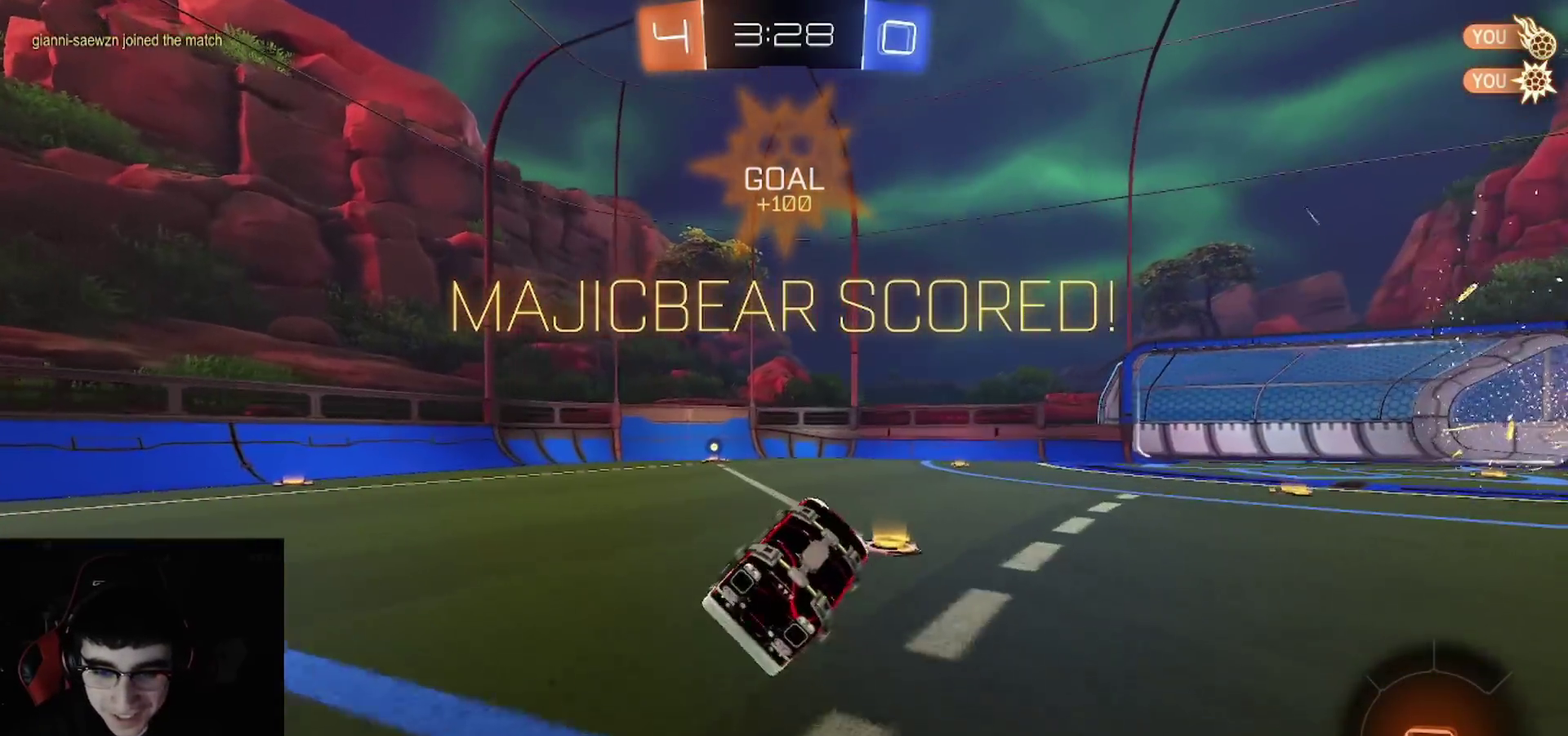
{"buttons": ["R1", "R2"], "left_stick": "right", "right_stick": "center", "events": [[33, "left_stick", "center"], [117, "SQUARE", "down"], [167, "R1", "up"], [167, "left_stick", "up-left"], [283, "SQUARE", "up"], [300, "R1", "down"], [417, "left_stick", "center"], [500, "left_stick", "right"]]}